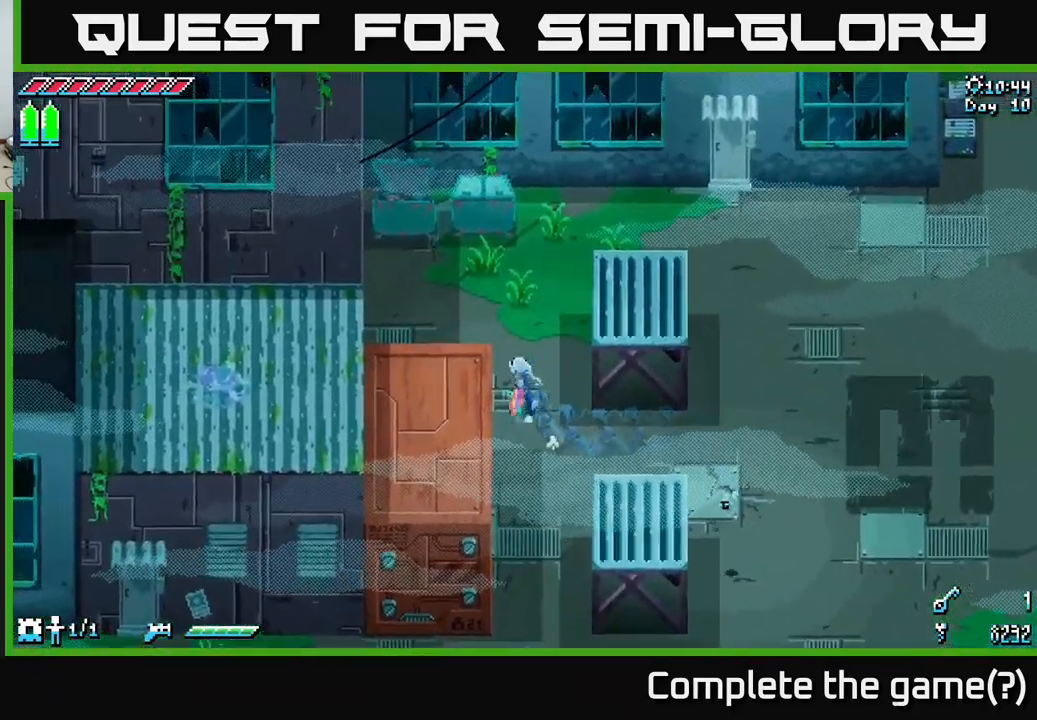
Gameplay with a controller (Xbox layout); each line is a JSON object with the inputs held at the frame after it. "events" lists button and stick changes between this image and that frame as [ms after this image, input, new state], when the widget could be followed in between.
{"buttons": ["X"], "left_stick": "up", "right_stick": "center", "events": [[33, "left_stick", "up"]]}
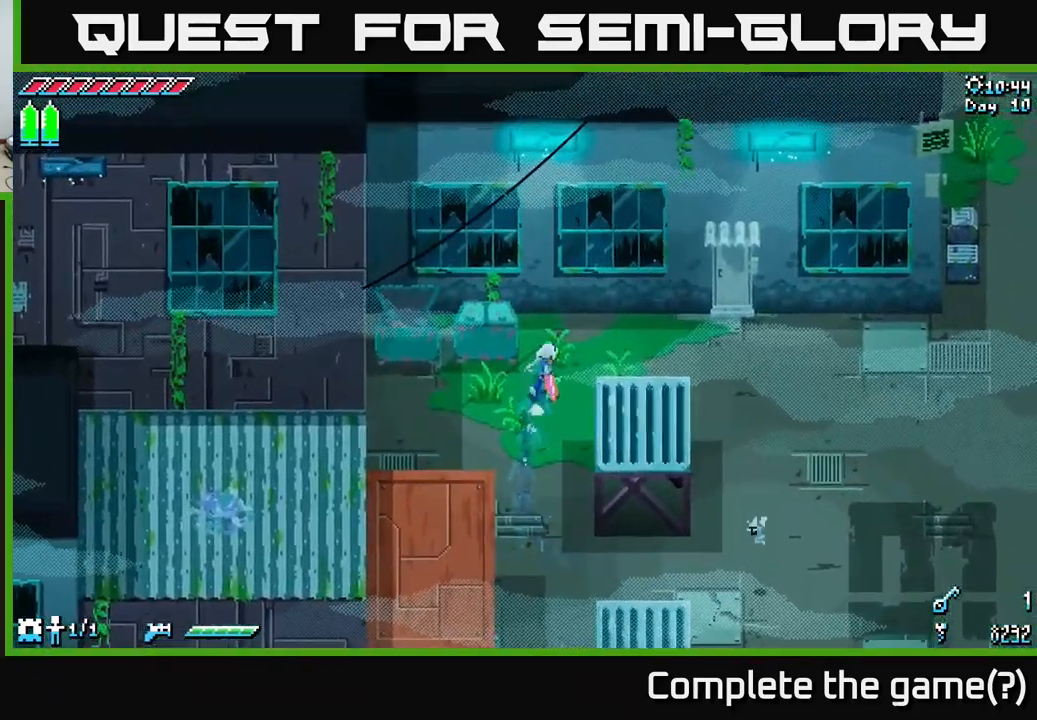
{"buttons": ["X"], "left_stick": "down-left", "right_stick": "center", "events": [[217, "left_stick", "down"], [267, "left_stick", "down-left"]]}
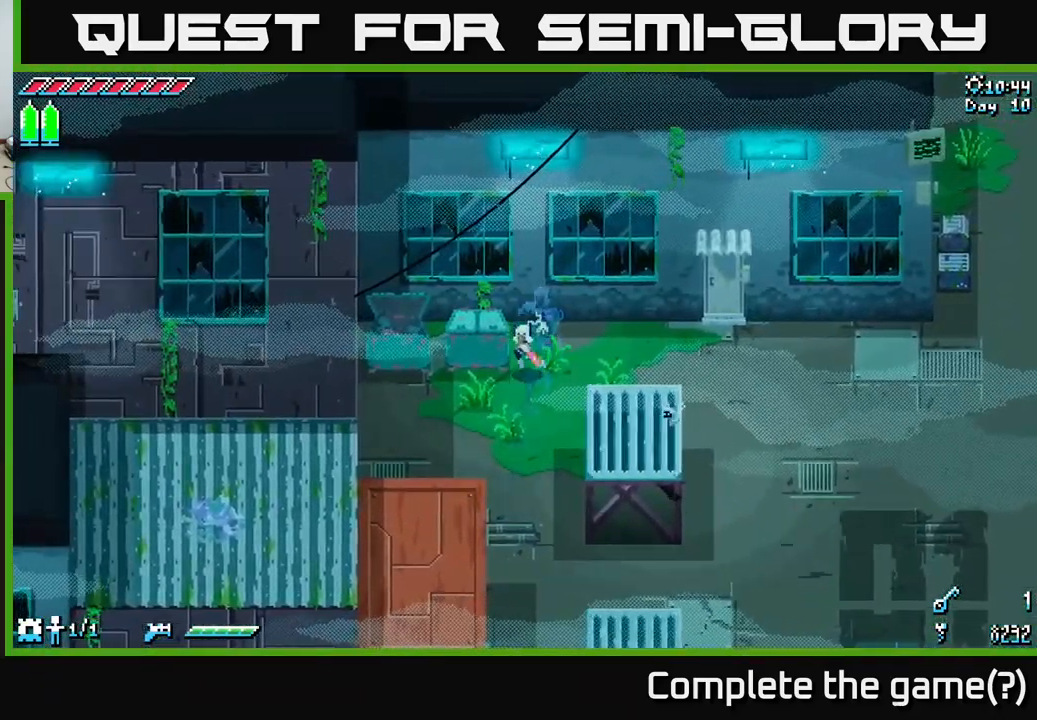
{"buttons": ["X"], "left_stick": "down-right", "right_stick": "center", "events": [[300, "left_stick", "down-right"]]}
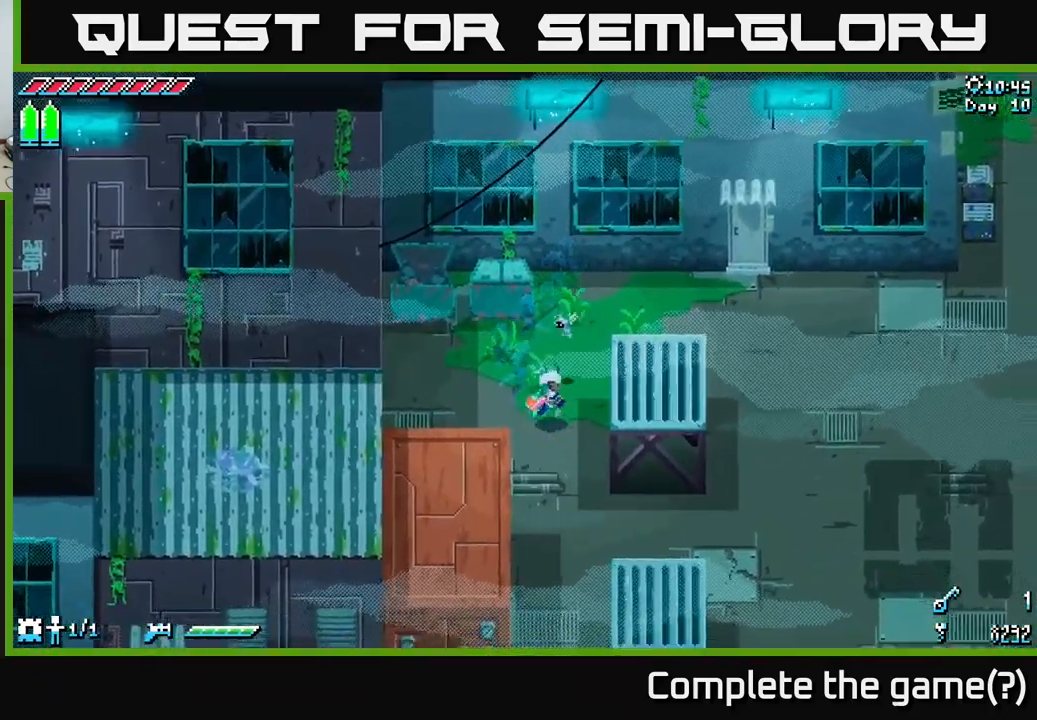
{"buttons": ["X"], "left_stick": "down", "right_stick": "center", "events": [[200, "left_stick", "down"]]}
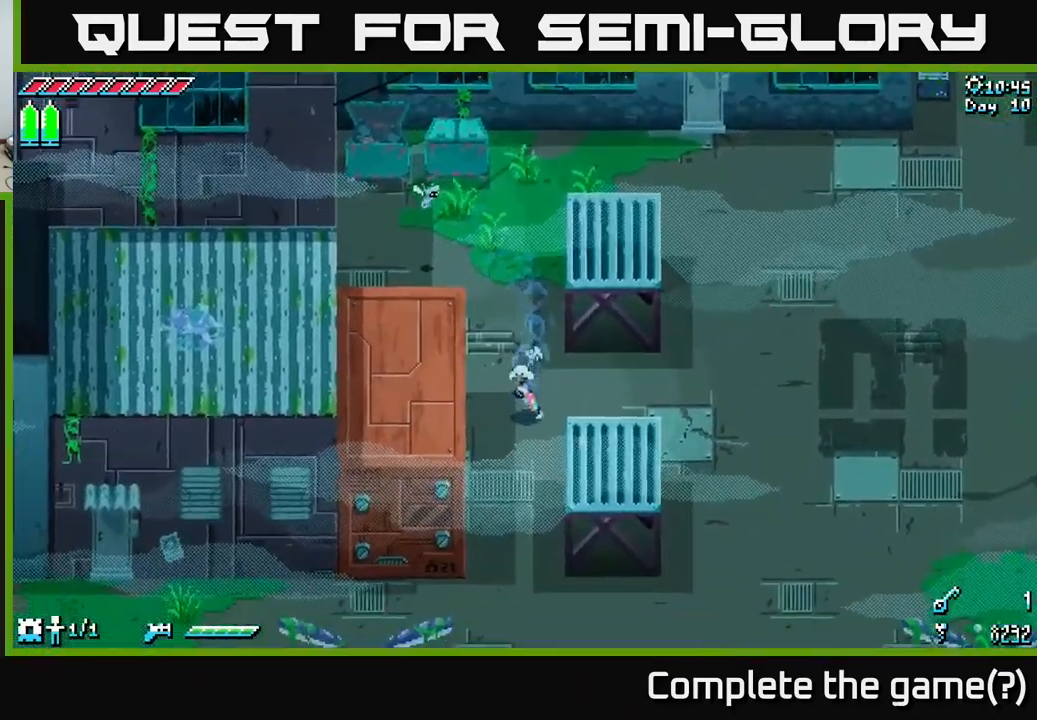
{"buttons": ["X"], "left_stick": "down", "right_stick": "center", "events": []}
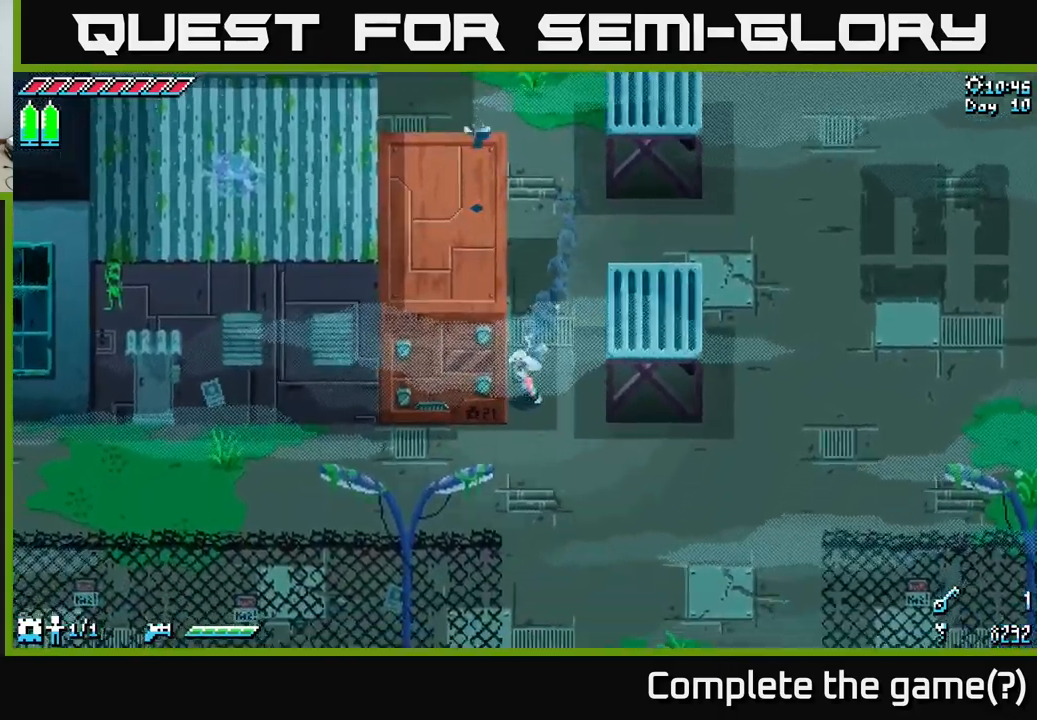
{"buttons": ["X"], "left_stick": "right", "right_stick": "center", "events": [[133, "left_stick", "down-right"], [417, "left_stick", "right"]]}
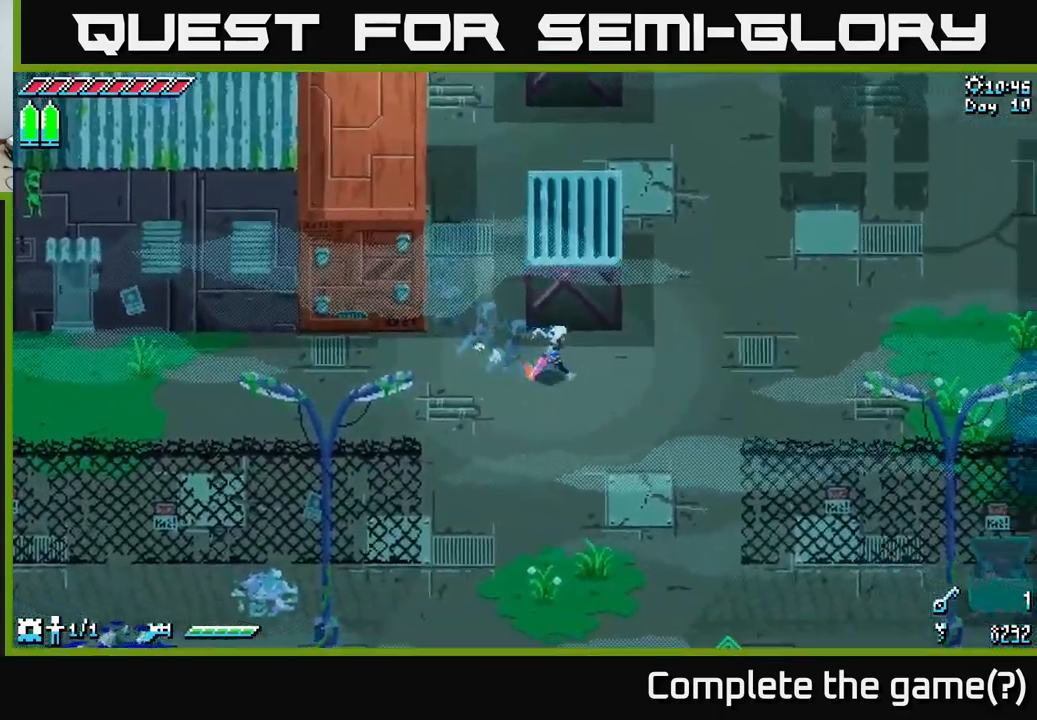
{"buttons": ["X"], "left_stick": "up-right", "right_stick": "center", "events": [[383, "left_stick", "up-right"]]}
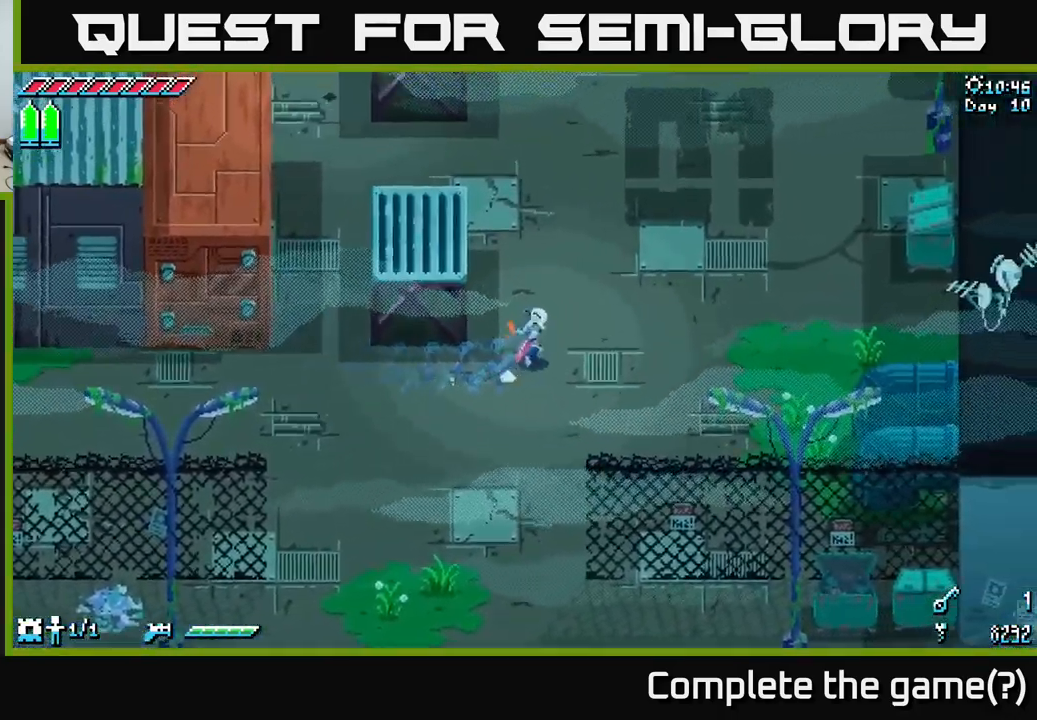
{"buttons": ["X"], "left_stick": "up-right", "right_stick": "center", "events": []}
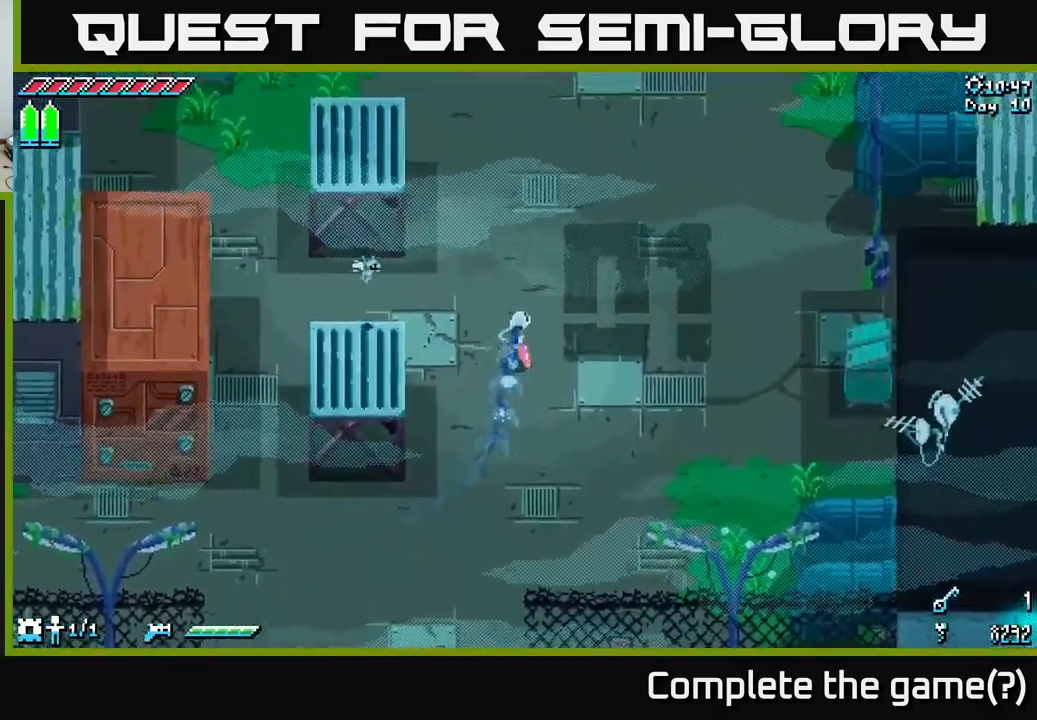
{"buttons": ["X"], "left_stick": "right", "right_stick": "center", "events": [[467, "left_stick", "right"]]}
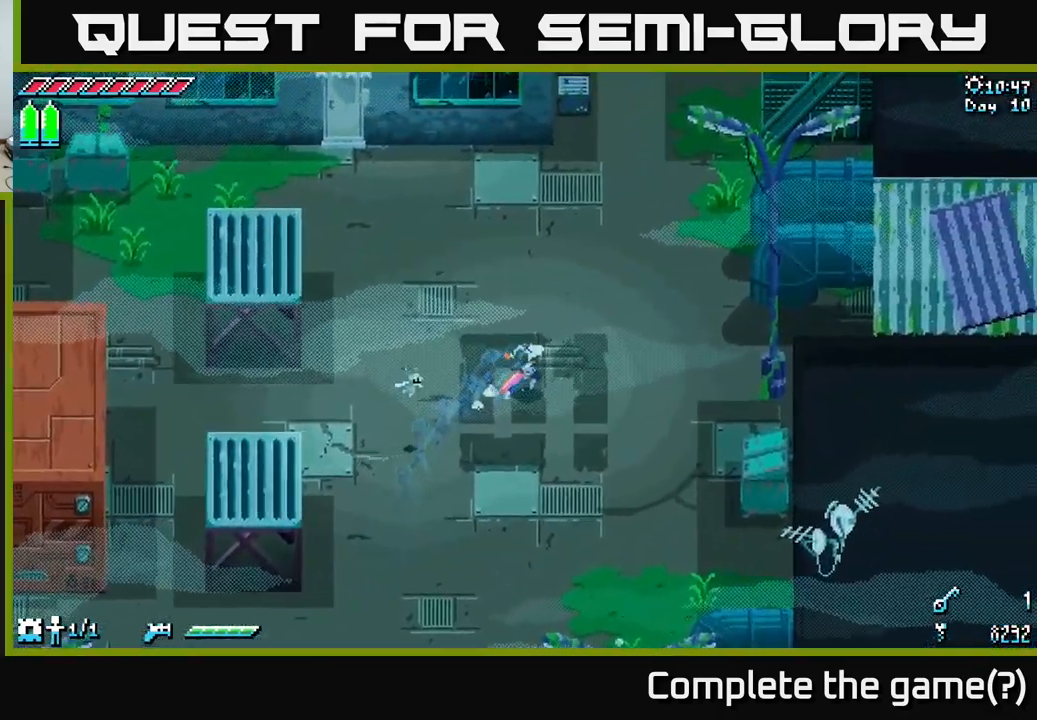
{"buttons": ["X", "R2"], "left_stick": "down-right", "right_stick": "center", "events": [[83, "left_stick", "down-right"], [367, "R2", "down"]]}
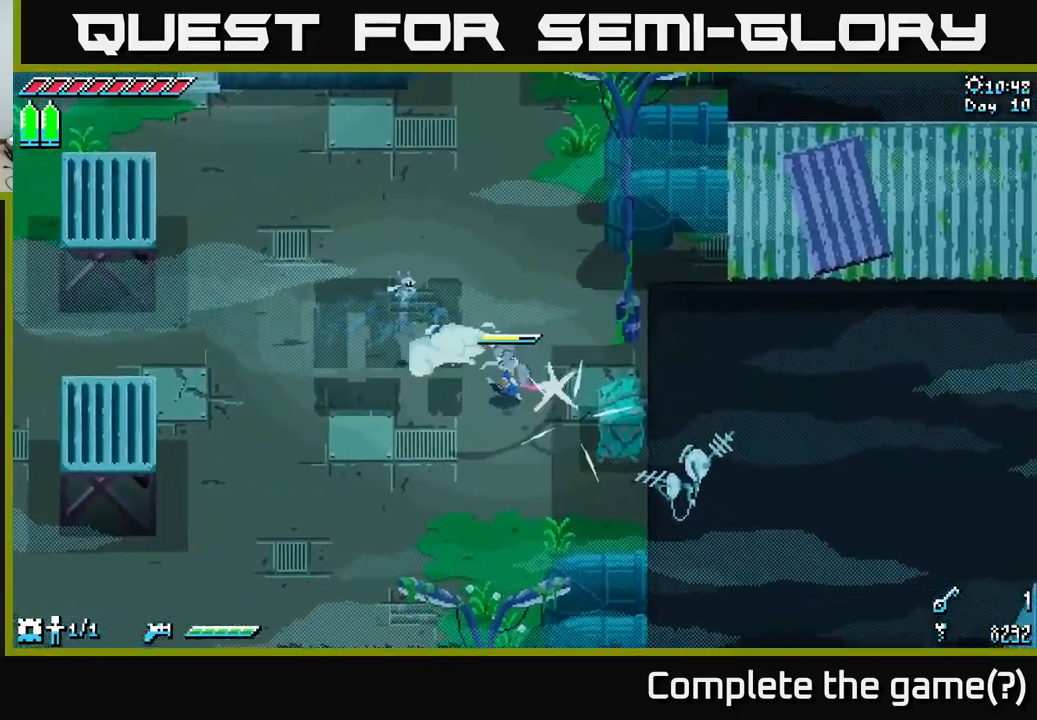
{"buttons": ["R2"], "left_stick": "down-right", "right_stick": "center", "events": [[33, "R2", "up"], [50, "X", "up"], [83, "left_stick", "center"], [233, "left_stick", "right"], [433, "left_stick", "down-right"], [500, "R2", "down"]]}
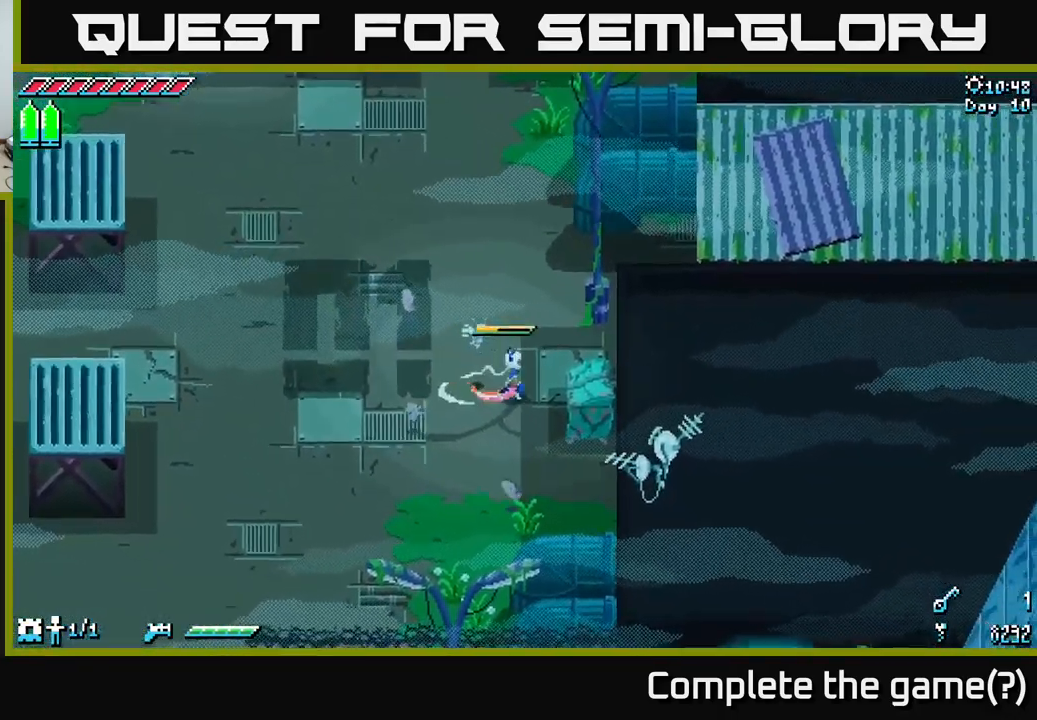
{"buttons": ["X"], "left_stick": "up", "right_stick": "center", "events": [[133, "R2", "up"], [467, "X", "down"], [467, "left_stick", "up"]]}
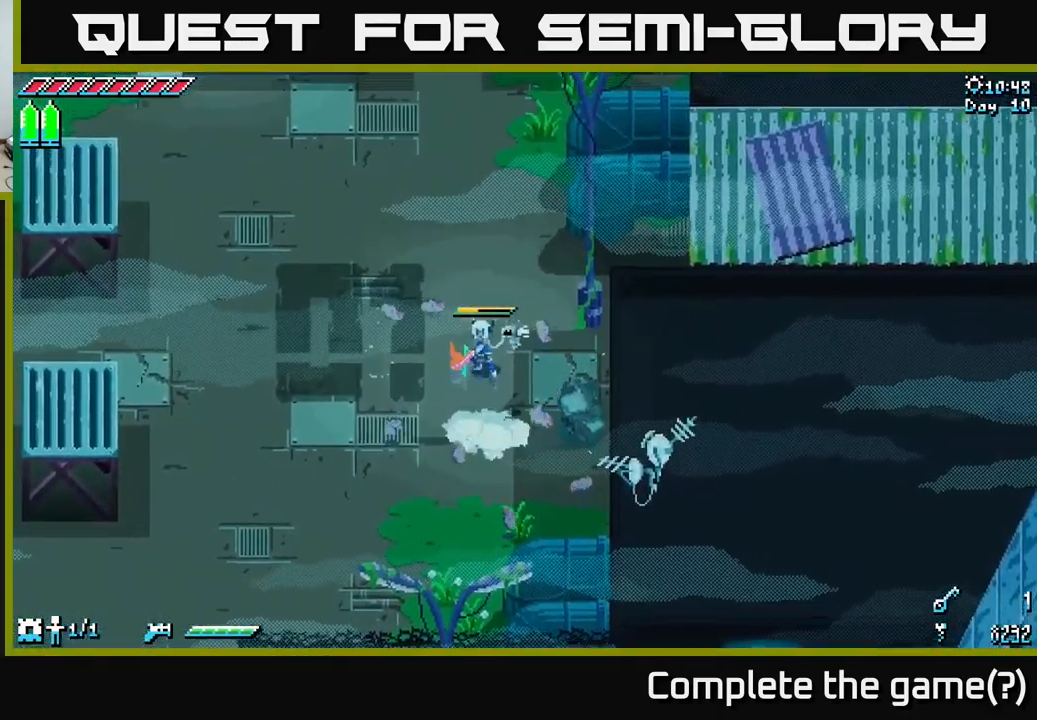
{"buttons": ["X"], "left_stick": "up", "right_stick": "center", "events": []}
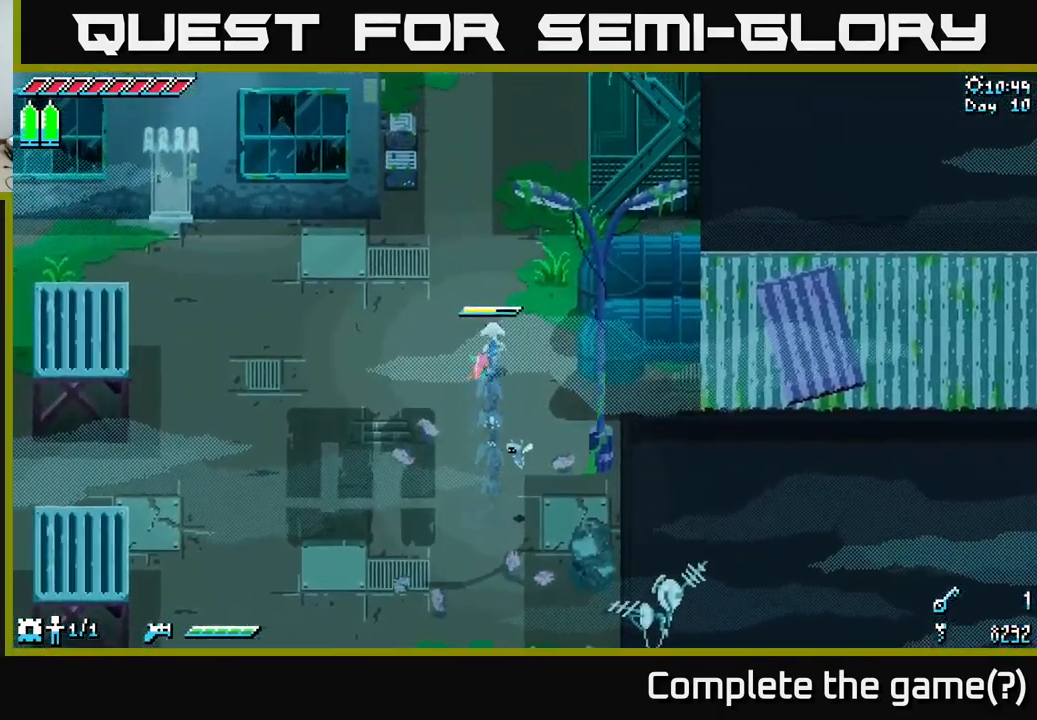
{"buttons": ["X"], "left_stick": "up", "right_stick": "center", "events": []}
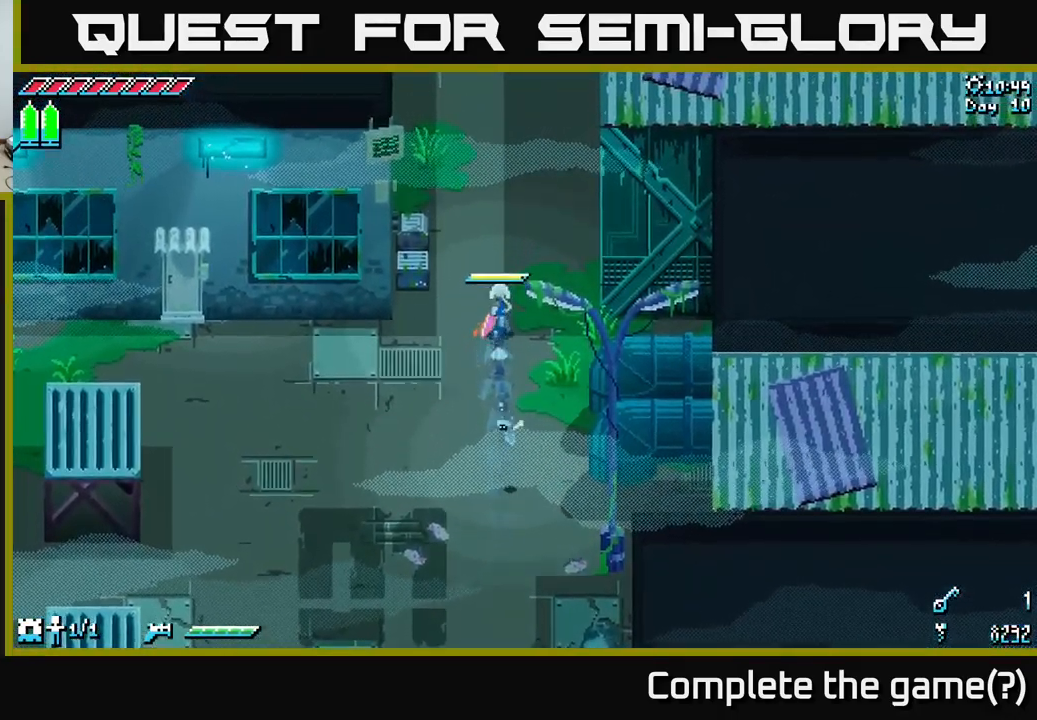
{"buttons": ["X"], "left_stick": "up", "right_stick": "center", "events": [[50, "left_stick", "up-left"], [67, "R2", "down"], [134, "R2", "up"], [184, "X", "up"], [234, "left_stick", "up"], [484, "X", "down"]]}
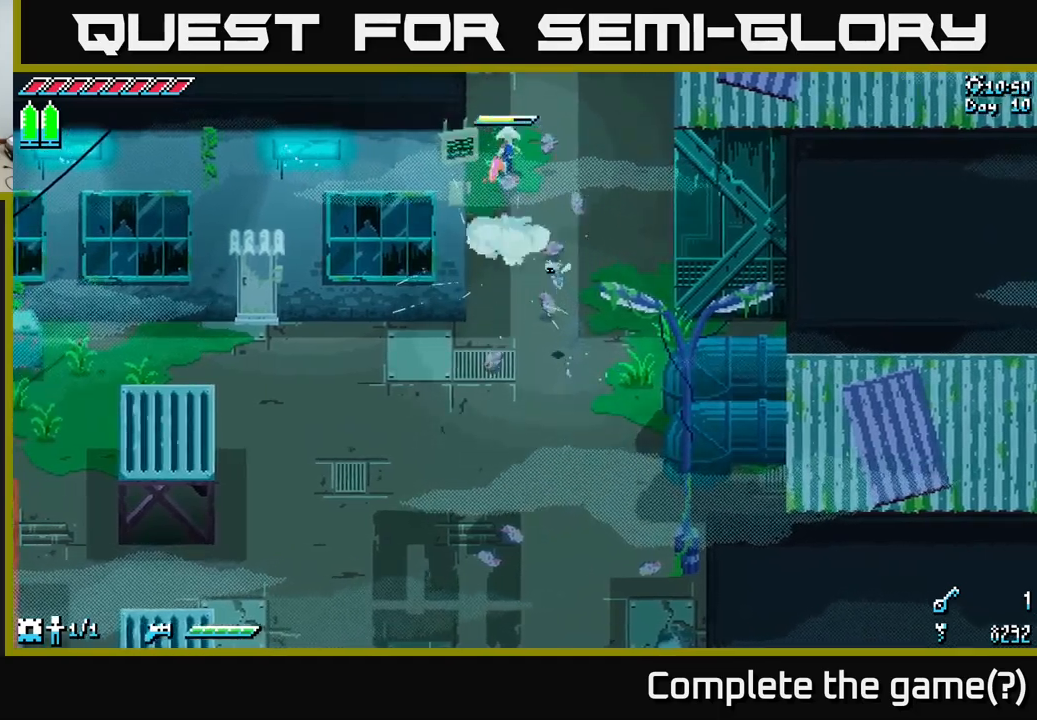
{"buttons": ["X"], "left_stick": "up", "right_stick": "center", "events": []}
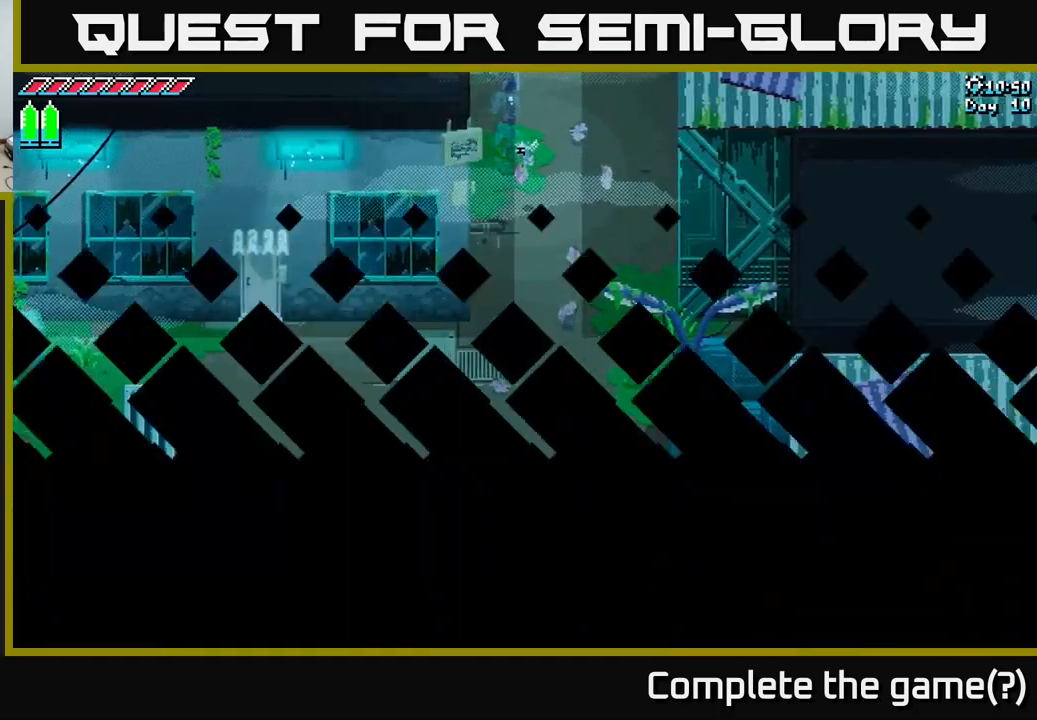
{"buttons": [], "left_stick": "up", "right_stick": "center", "events": [[167, "left_stick", "center"], [267, "X", "up"], [284, "left_stick", "up"]]}
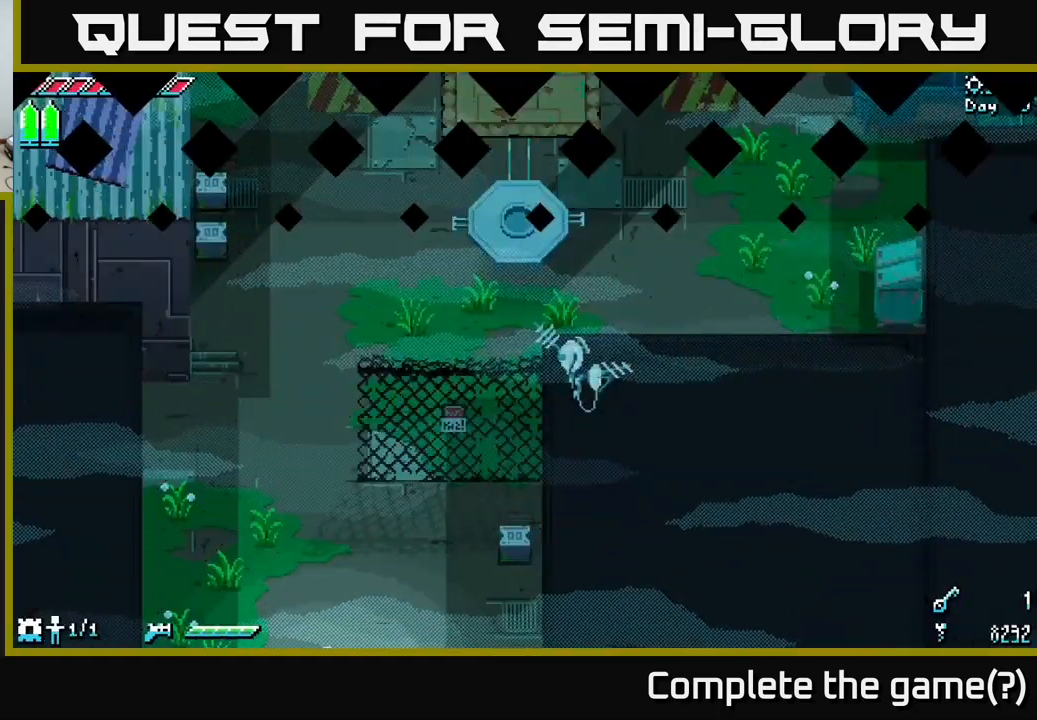
{"buttons": ["X"], "left_stick": "up", "right_stick": "center", "events": [[67, "X", "down"], [184, "left_stick", "center"], [317, "left_stick", "up"]]}
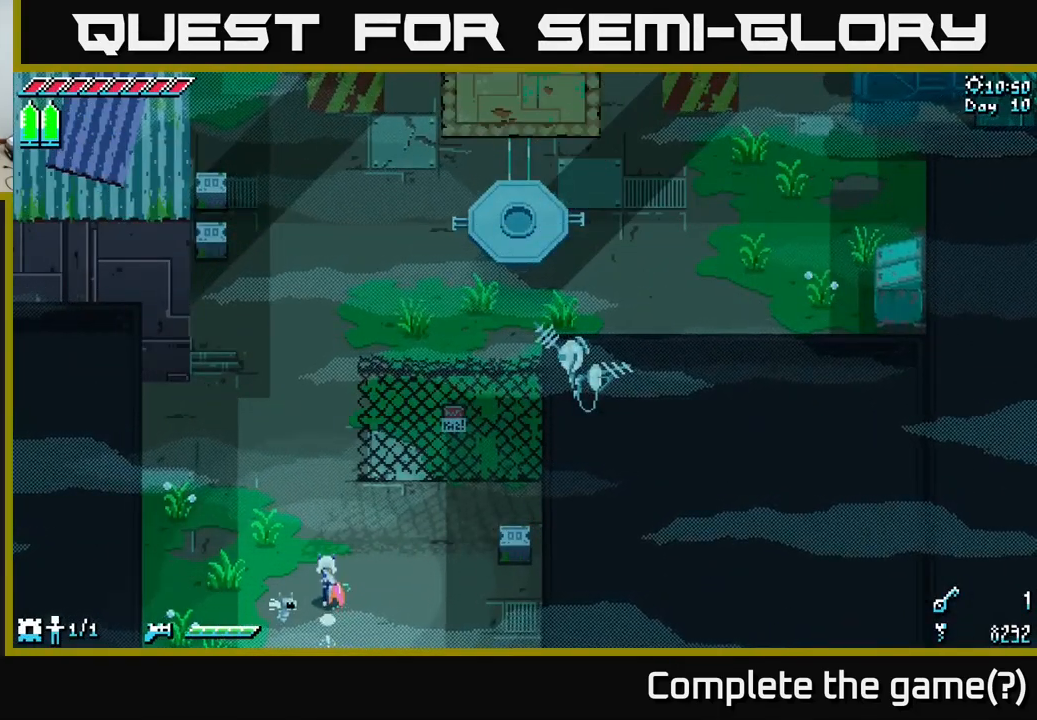
{"buttons": ["X"], "left_stick": "up-left", "right_stick": "center", "events": [[17, "left_stick", "up-left"], [150, "left_stick", "up"], [450, "left_stick", "up-left"]]}
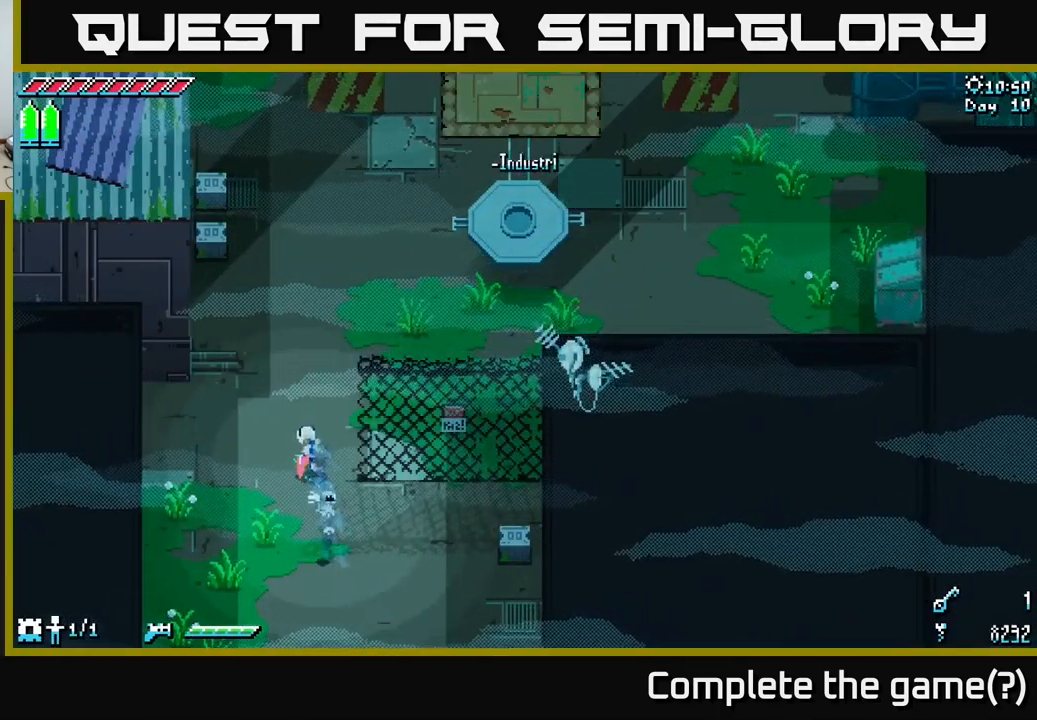
{"buttons": ["X"], "left_stick": "up", "right_stick": "center", "events": [[100, "left_stick", "up"]]}
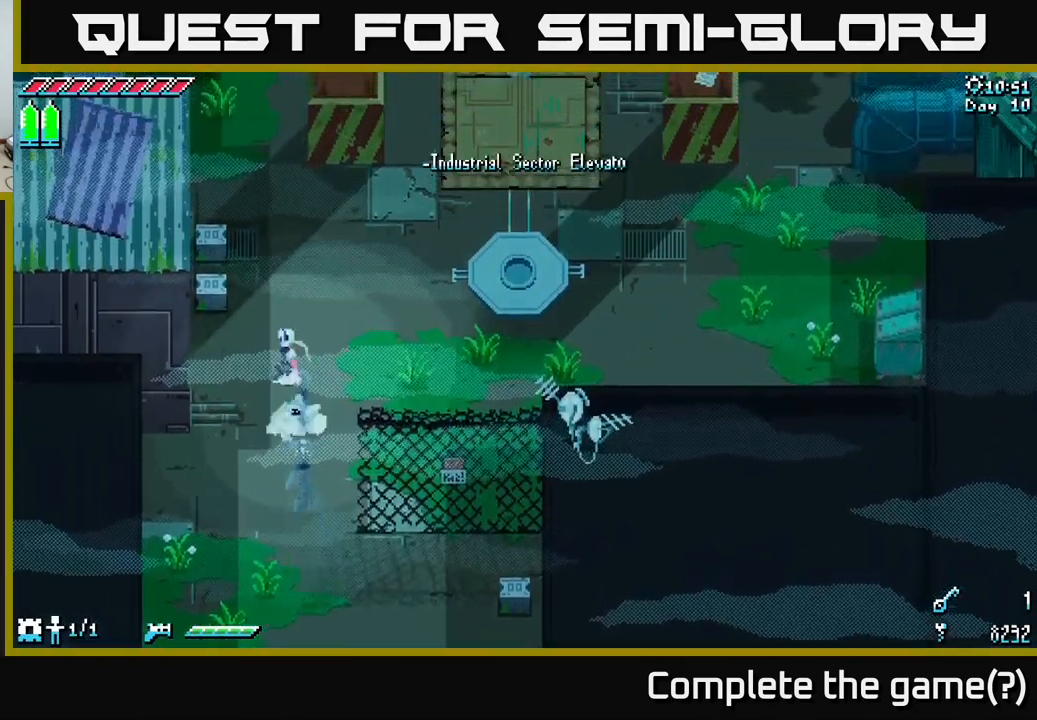
{"buttons": [], "left_stick": "right", "right_stick": "center", "events": [[34, "R2", "down"], [167, "R2", "up"], [167, "X", "up"], [250, "left_stick", "center"], [400, "left_stick", "right"]]}
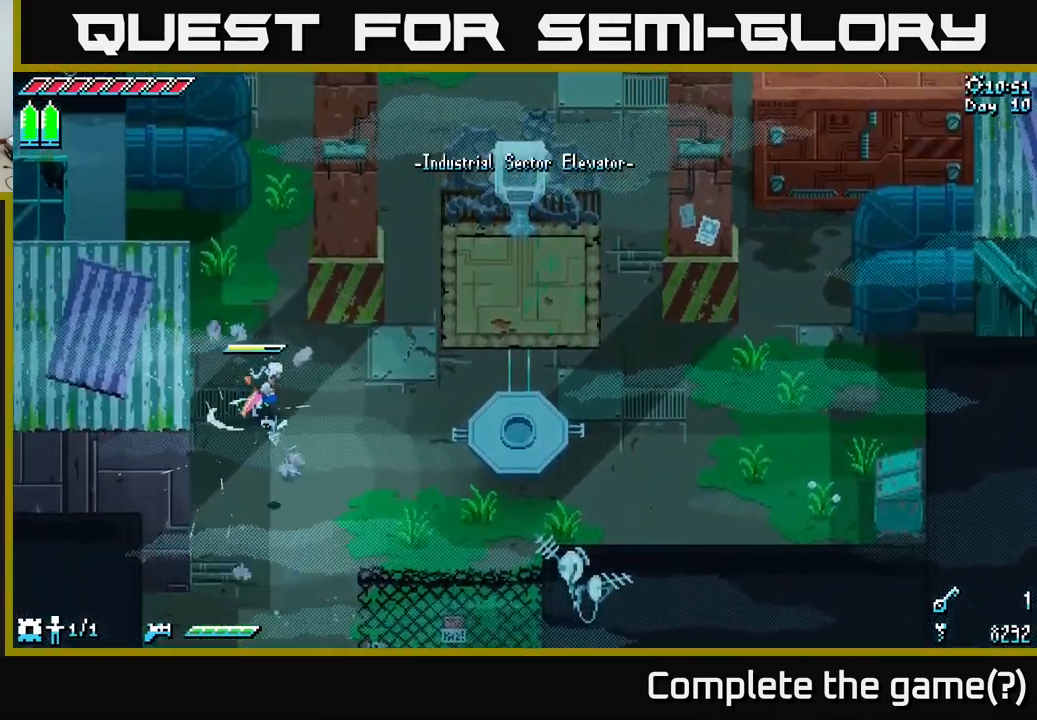
{"buttons": ["X"], "left_stick": "up-right", "right_stick": "center", "events": [[50, "X", "down"], [150, "left_stick", "up-right"]]}
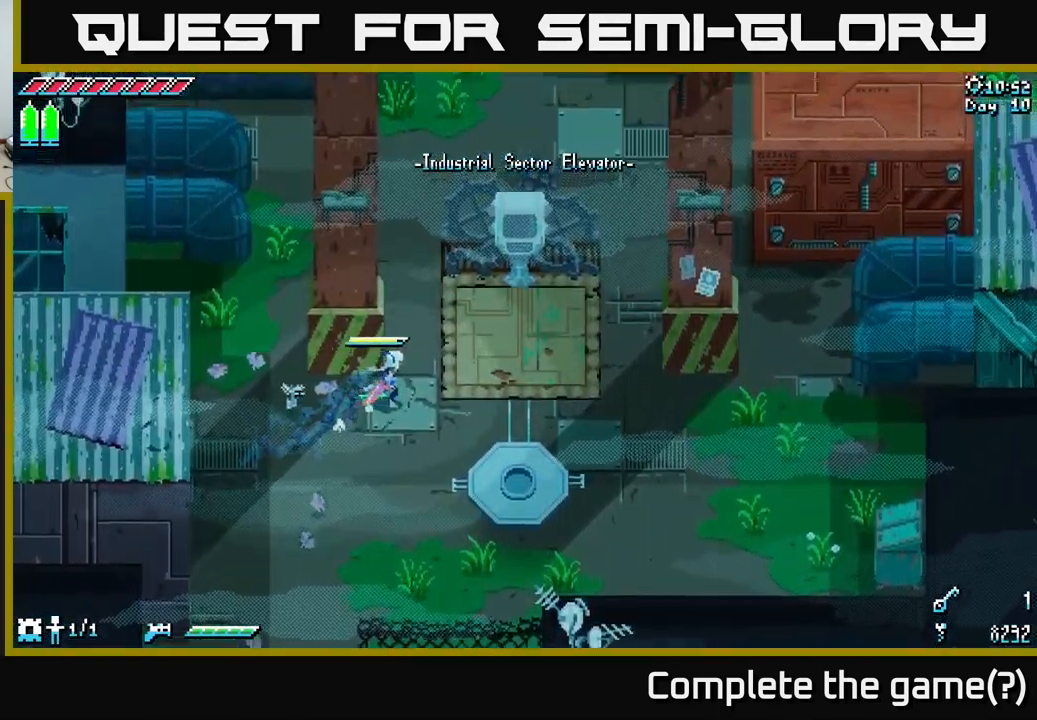
{"buttons": ["X"], "left_stick": "right", "right_stick": "center", "events": [[267, "left_stick", "center"], [484, "left_stick", "right"]]}
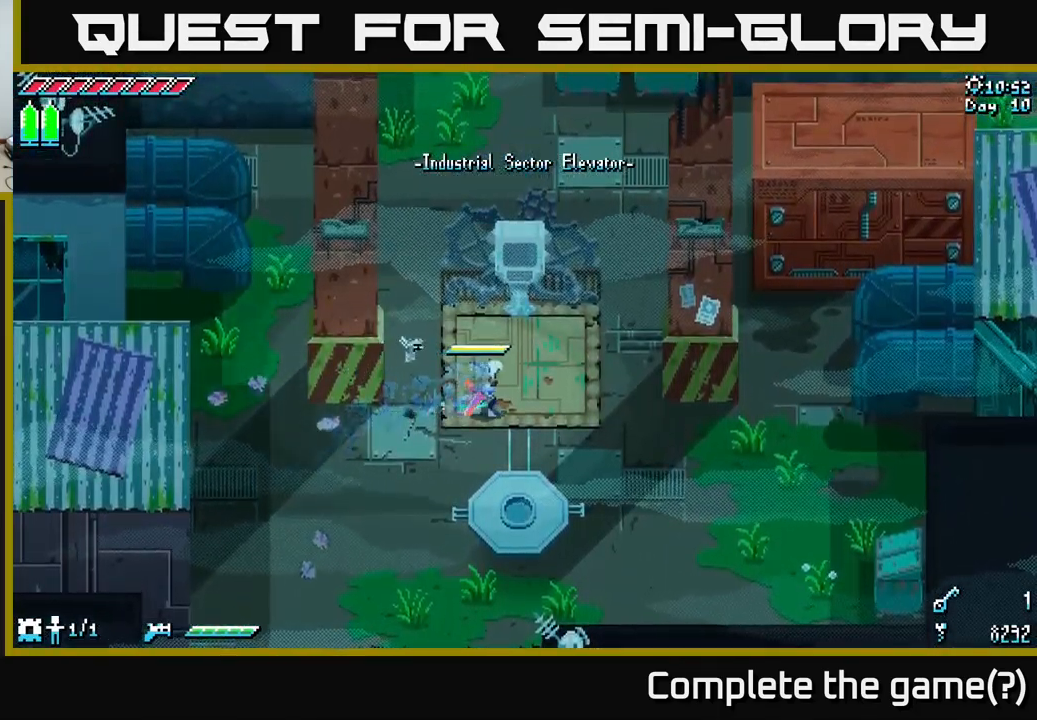
{"buttons": [], "left_stick": "up-right", "right_stick": "center", "events": [[117, "left_stick", "up-right"], [400, "X", "up"]]}
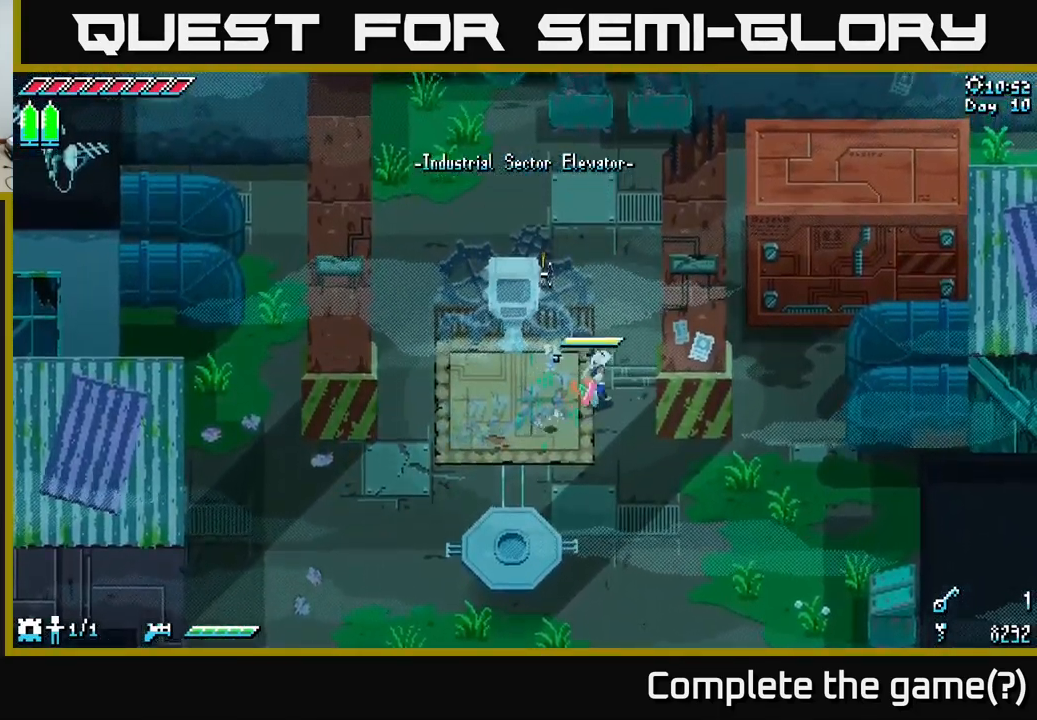
{"buttons": ["X"], "left_stick": "up", "right_stick": "center", "events": [[100, "left_stick", "up"], [217, "X", "down"]]}
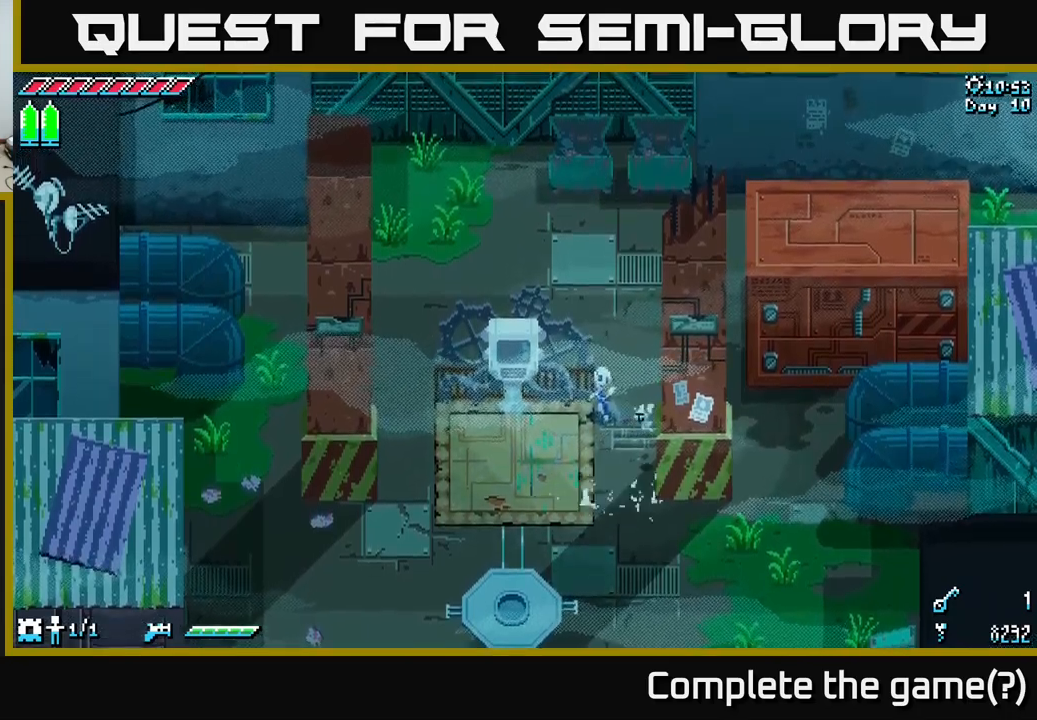
{"buttons": [], "left_stick": "down", "right_stick": "center", "events": [[117, "left_stick", "center"], [300, "X", "up"], [300, "left_stick", "down-right"], [367, "left_stick", "down"]]}
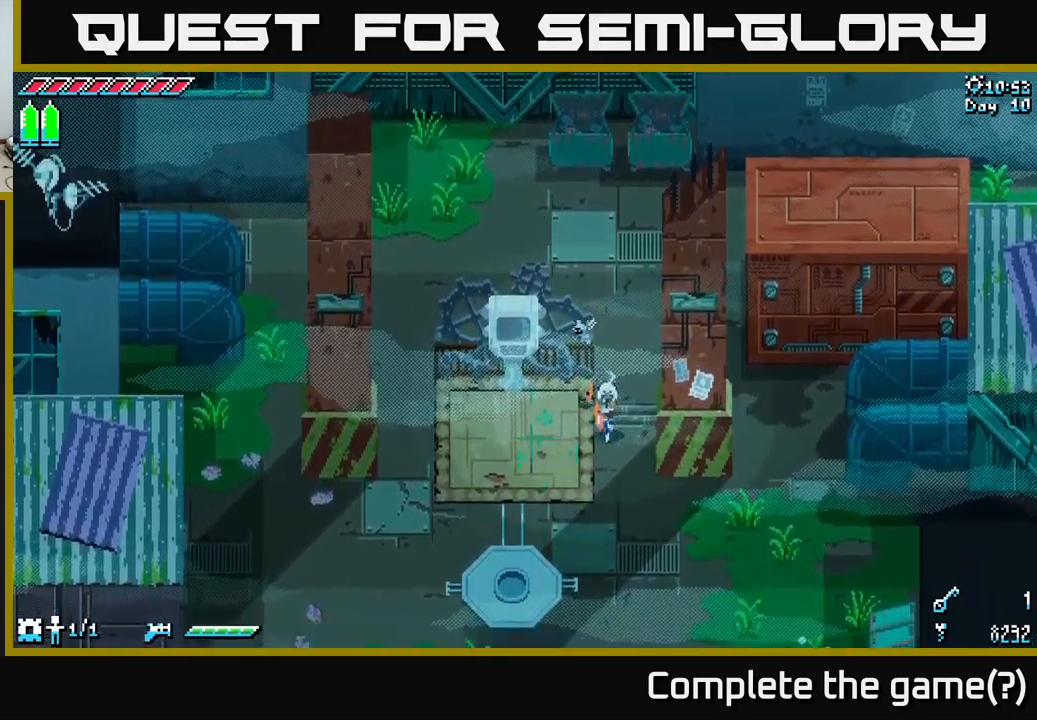
{"buttons": ["X"], "left_stick": "down", "right_stick": "center", "events": [[200, "right_stick", "right"], [317, "right_stick", "center"], [483, "X", "down"]]}
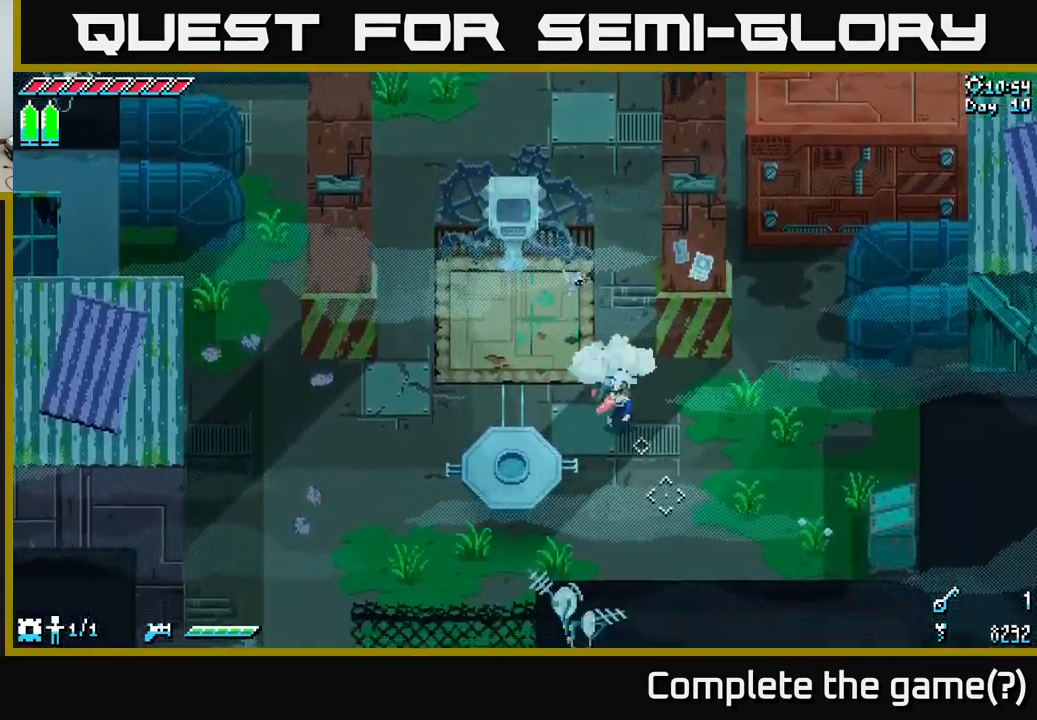
{"buttons": ["X"], "left_stick": "up", "right_stick": "center", "events": [[17, "left_stick", "down-right"], [133, "left_stick", "right"], [500, "left_stick", "up"]]}
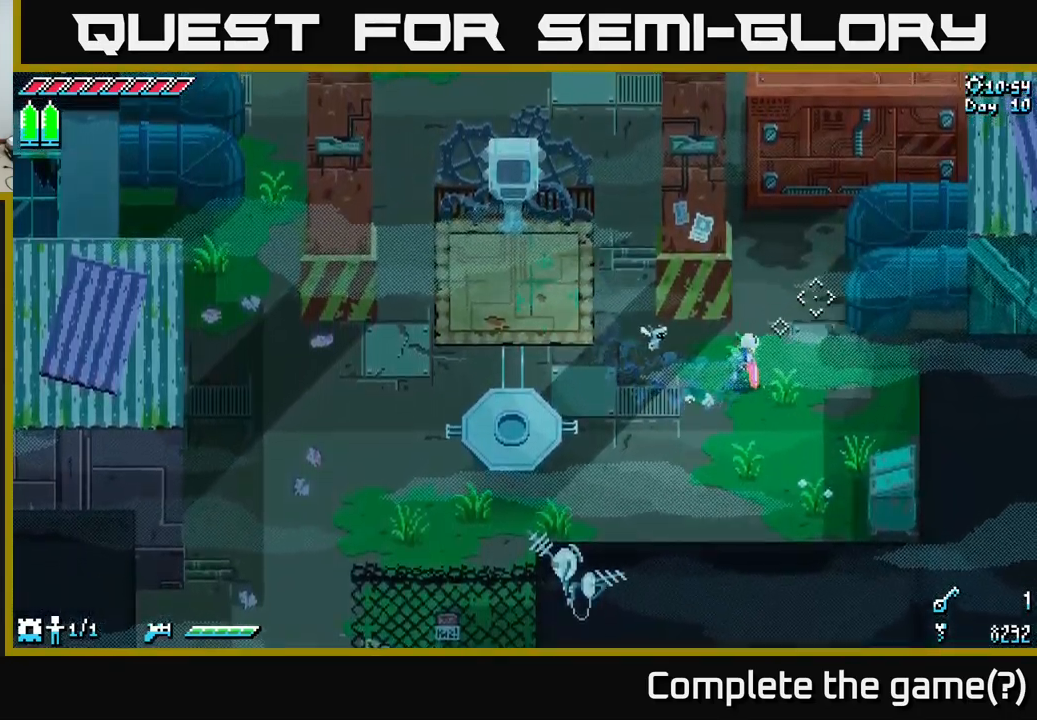
{"buttons": ["X"], "left_stick": "right", "right_stick": "center", "events": [[333, "left_stick", "up-right"], [500, "left_stick", "right"]]}
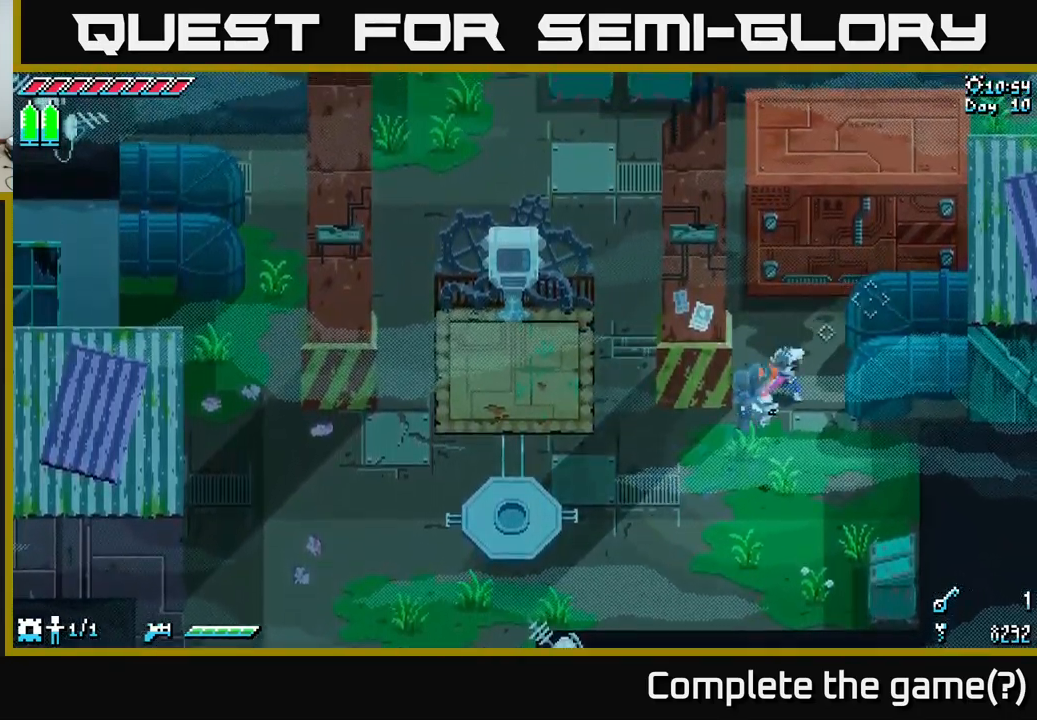
{"buttons": ["X"], "left_stick": "right", "right_stick": "center", "events": [[117, "A", "down"], [250, "A", "up"]]}